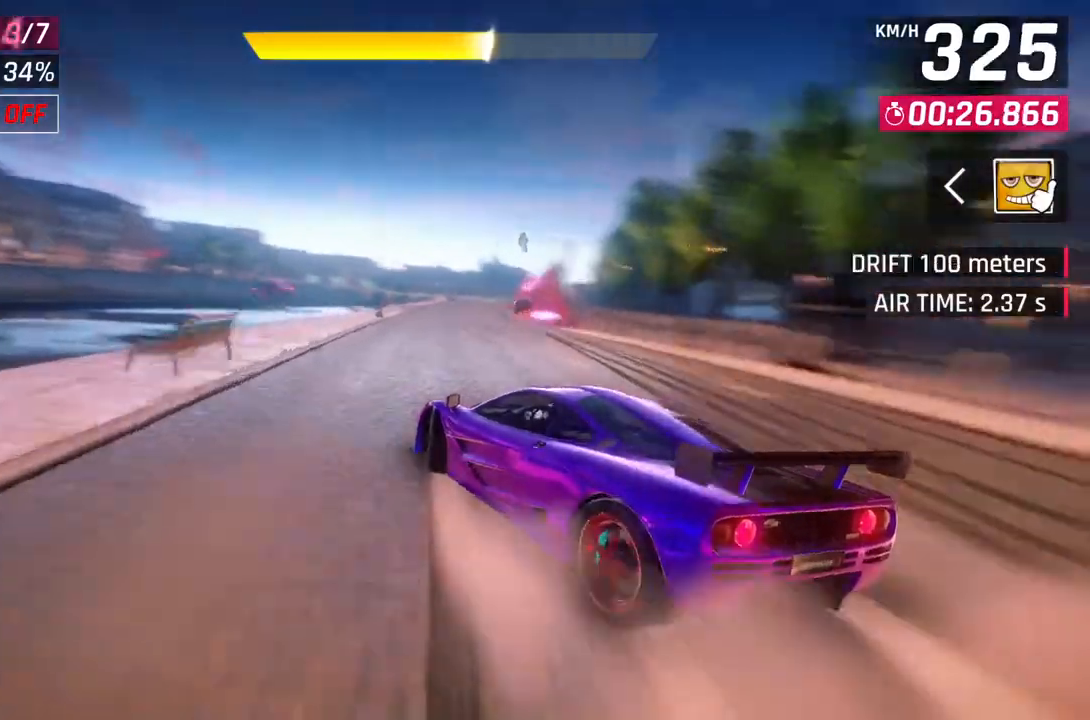
Gameplay with a controller (Xbox layout); each line is a JSON object with the inputs held at the frame after it. "events" lists button and stick changes between this image and that frame as [ms after this image, input, new state], when the widget could be followed in between.
{"buttons": ["A", "R1"], "left_stick": "right", "right_stick": "center", "events": [[67, "left_stick", "right"], [133, "A", "down"], [133, "R1", "down"], [383, "left_stick", "center"], [467, "left_stick", "right"]]}
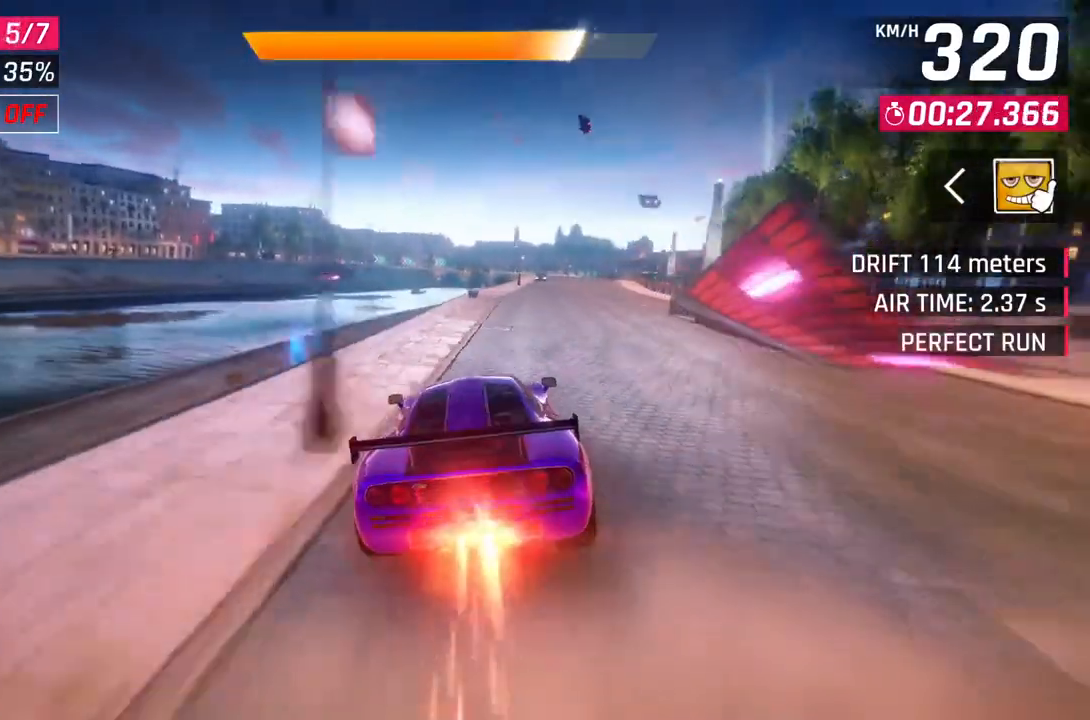
{"buttons": ["A", "R1"], "left_stick": "up-left", "right_stick": "center", "events": [[50, "left_stick", "center"], [367, "left_stick", "up-left"]]}
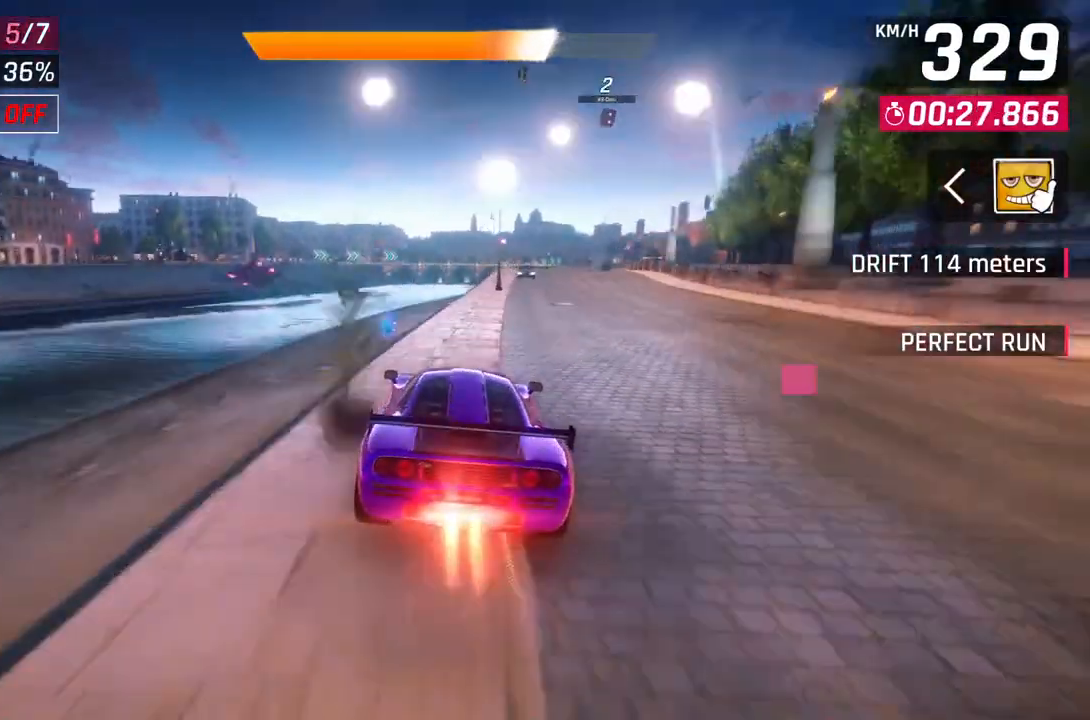
{"buttons": ["A", "R1"], "left_stick": "right", "right_stick": "center", "events": [[50, "left_stick", "left"], [150, "left_stick", "center"], [233, "left_stick", "right"]]}
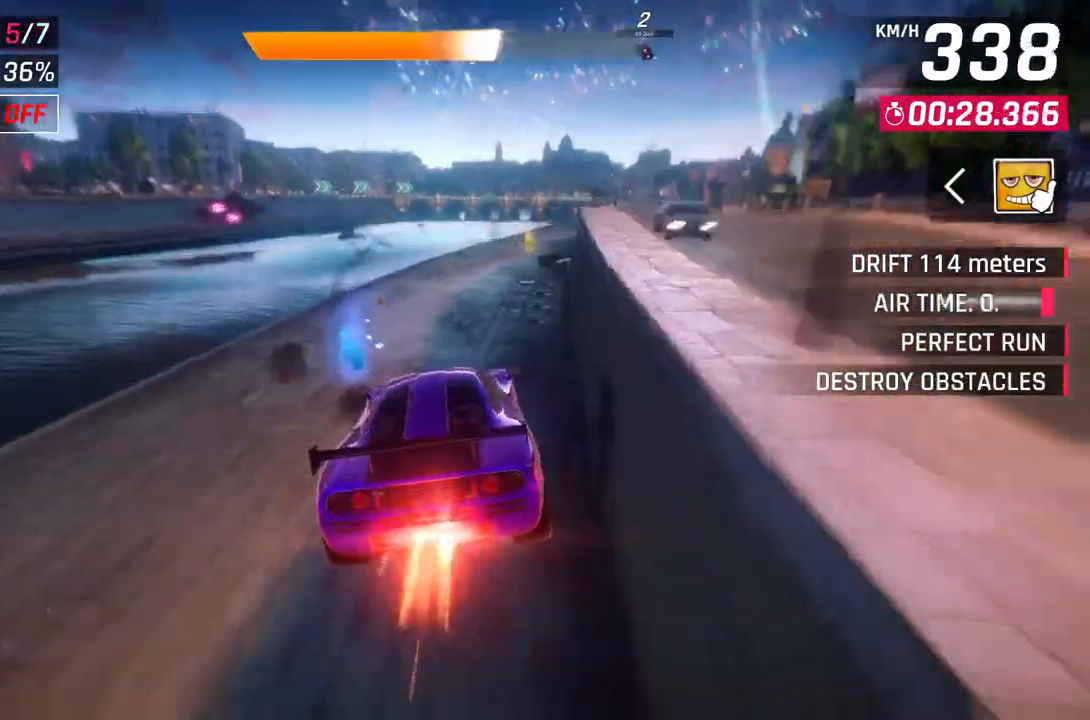
{"buttons": ["A", "R1"], "left_stick": "center", "right_stick": "center", "events": [[450, "left_stick", "center"]]}
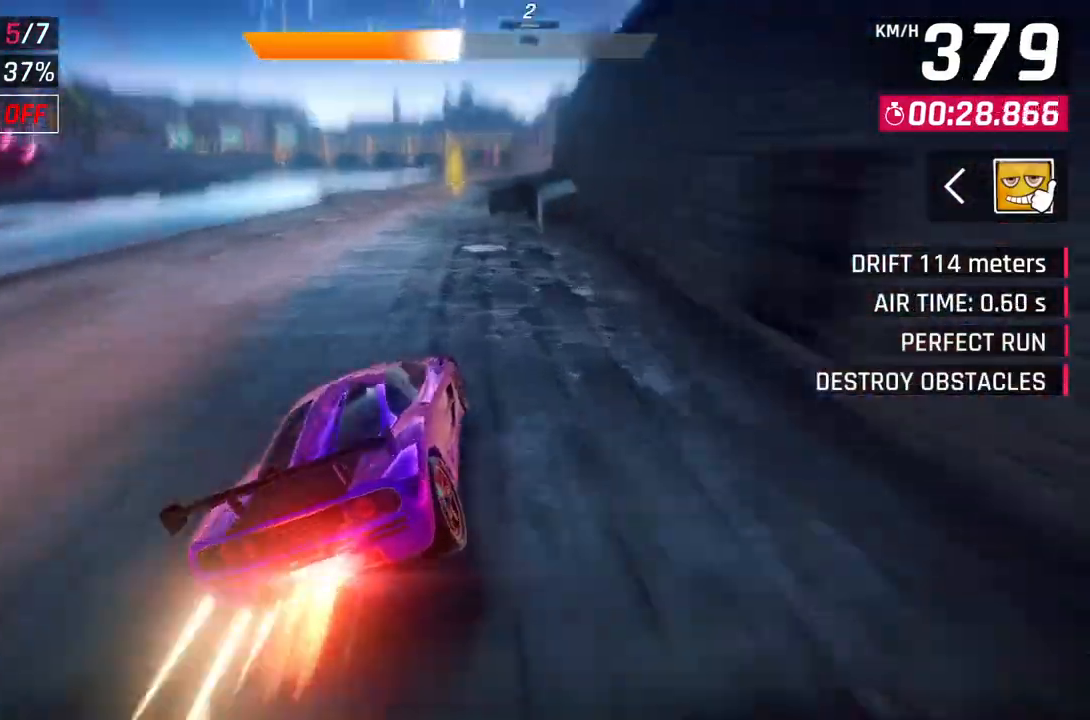
{"buttons": ["A", "R1"], "left_stick": "right", "right_stick": "center", "events": [[283, "left_stick", "right"]]}
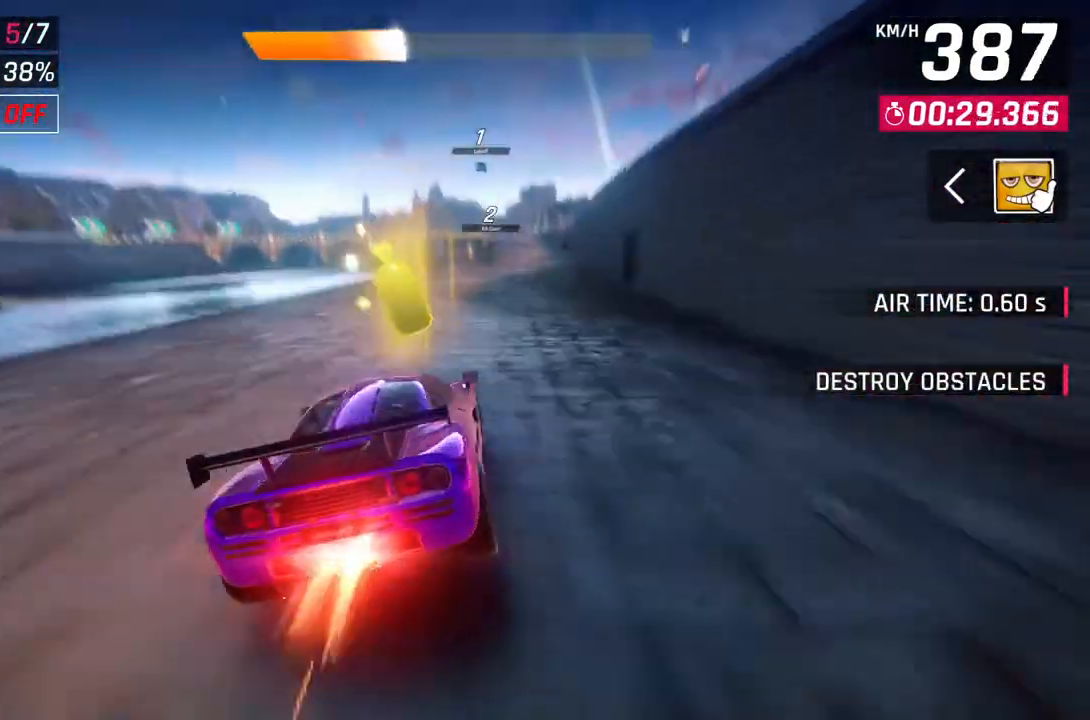
{"buttons": ["A", "R1"], "left_stick": "center", "right_stick": "center", "events": [[167, "left_stick", "center"]]}
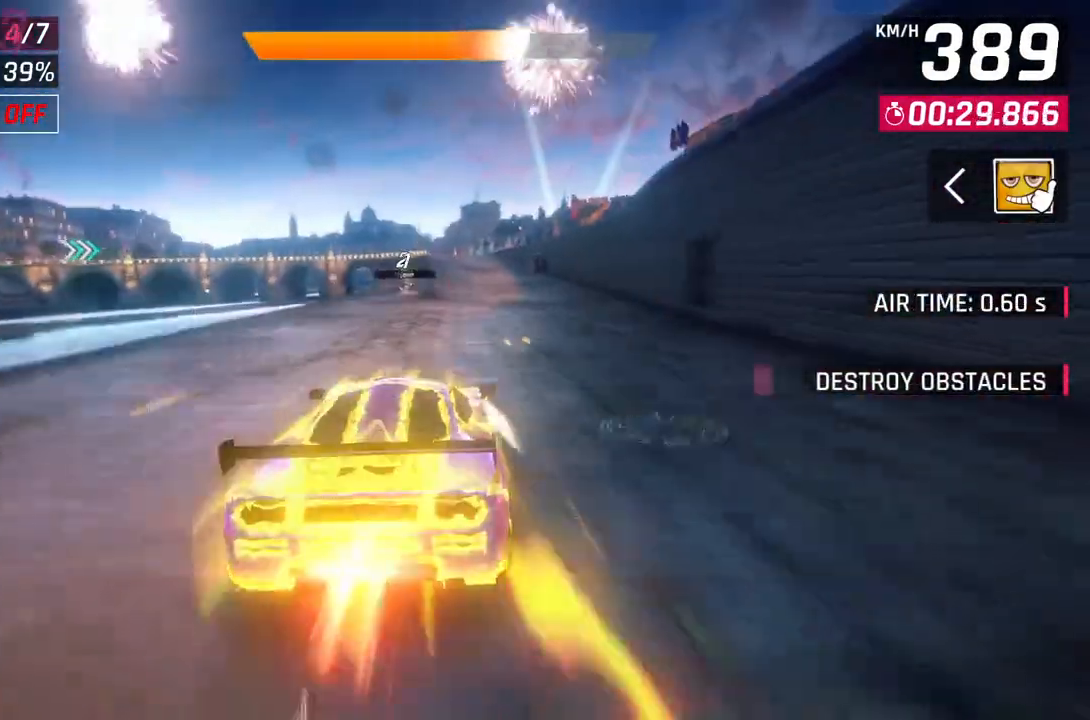
{"buttons": [], "left_stick": "center", "right_stick": "center", "events": [[50, "A", "up"], [50, "R1", "up"], [117, "L2", "down"], [200, "A", "down"], [217, "L2", "up"], [383, "left_stick", "up-left"], [450, "A", "up"], [500, "left_stick", "center"]]}
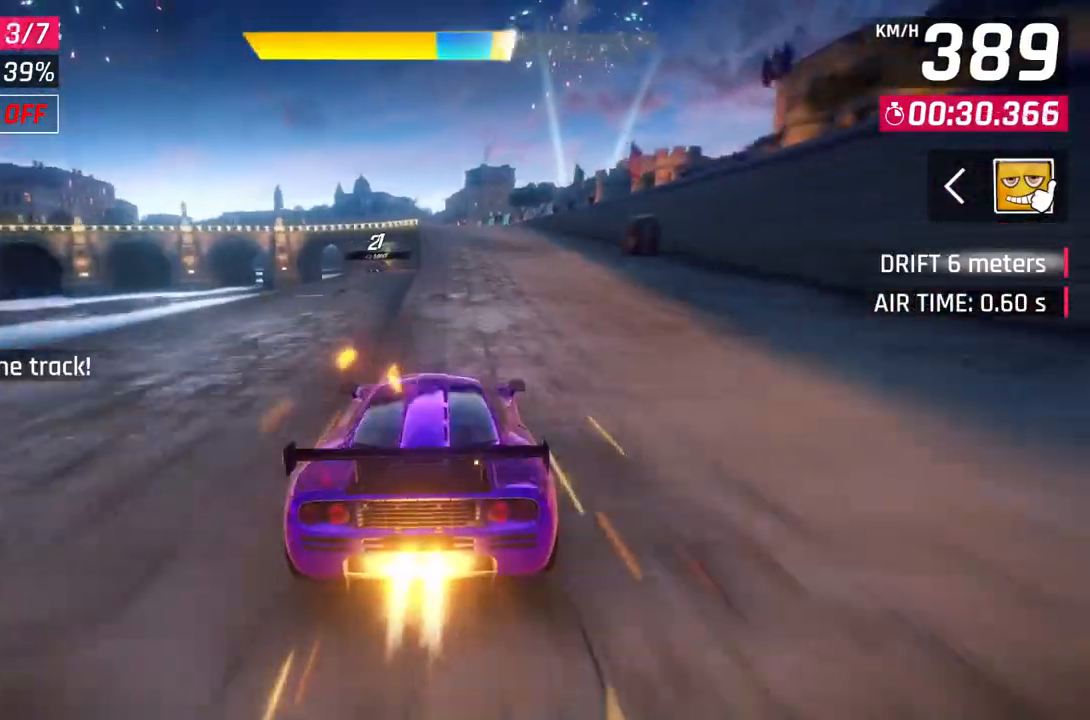
{"buttons": ["A", "R1"], "left_stick": "left", "right_stick": "center", "events": [[33, "A", "down"], [67, "R1", "down"], [67, "left_stick", "left"]]}
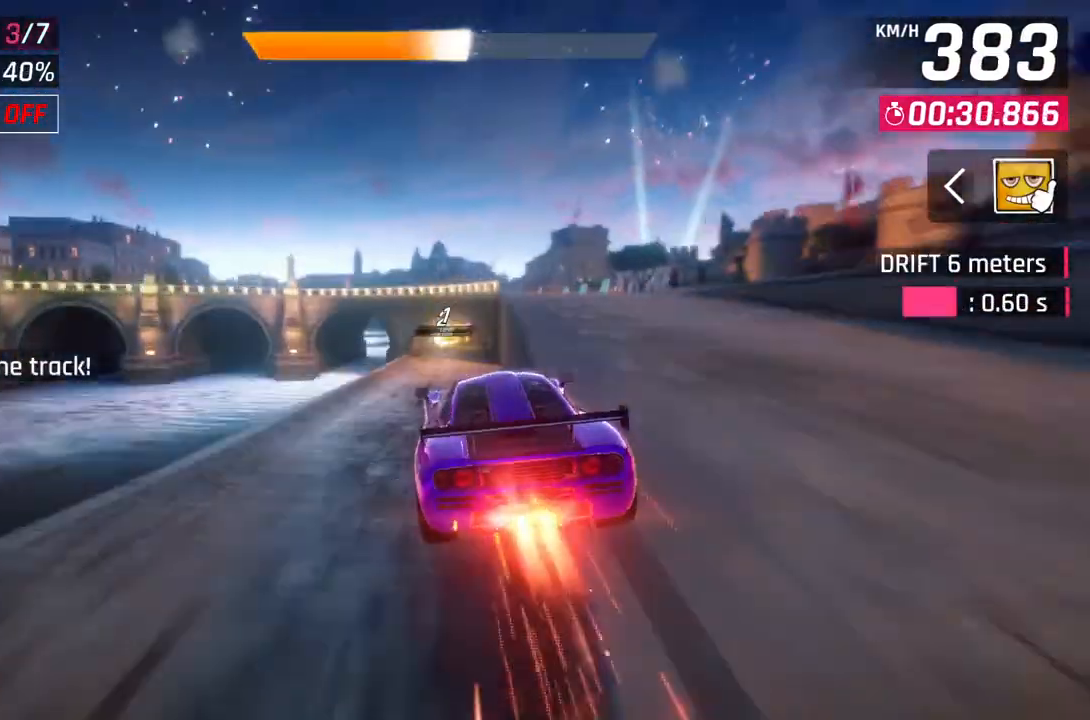
{"buttons": ["A", "R1"], "left_stick": "right", "right_stick": "center", "events": [[117, "left_stick", "center"], [167, "left_stick", "right"]]}
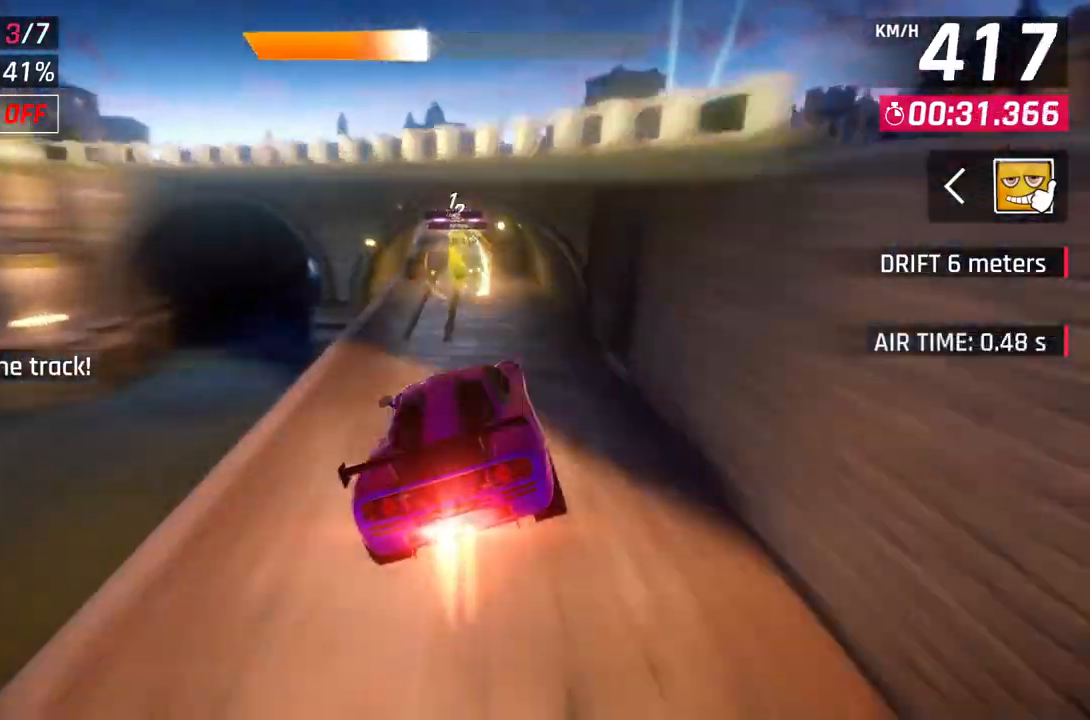
{"buttons": ["A"], "left_stick": "center", "right_stick": "center", "events": [[67, "left_stick", "center"], [83, "A", "up"], [83, "R1", "up"], [117, "L2", "down"], [267, "L2", "up"], [300, "A", "down"]]}
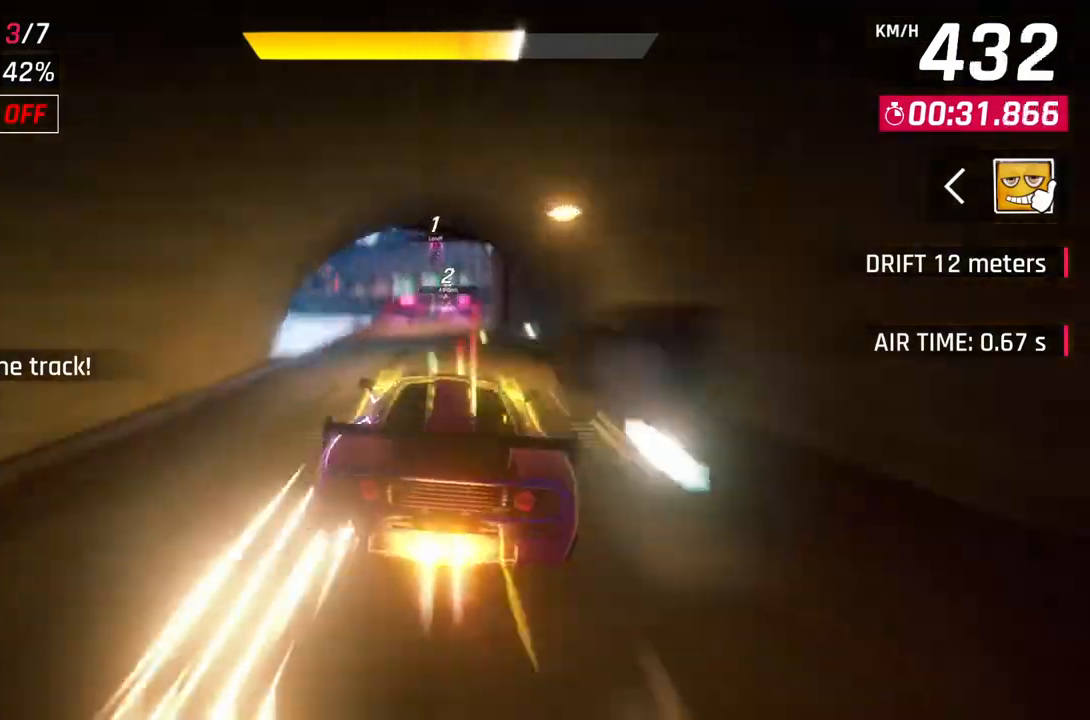
{"buttons": ["L2"], "left_stick": "center", "right_stick": "center", "events": [[17, "L2", "down"], [50, "A", "up"]]}
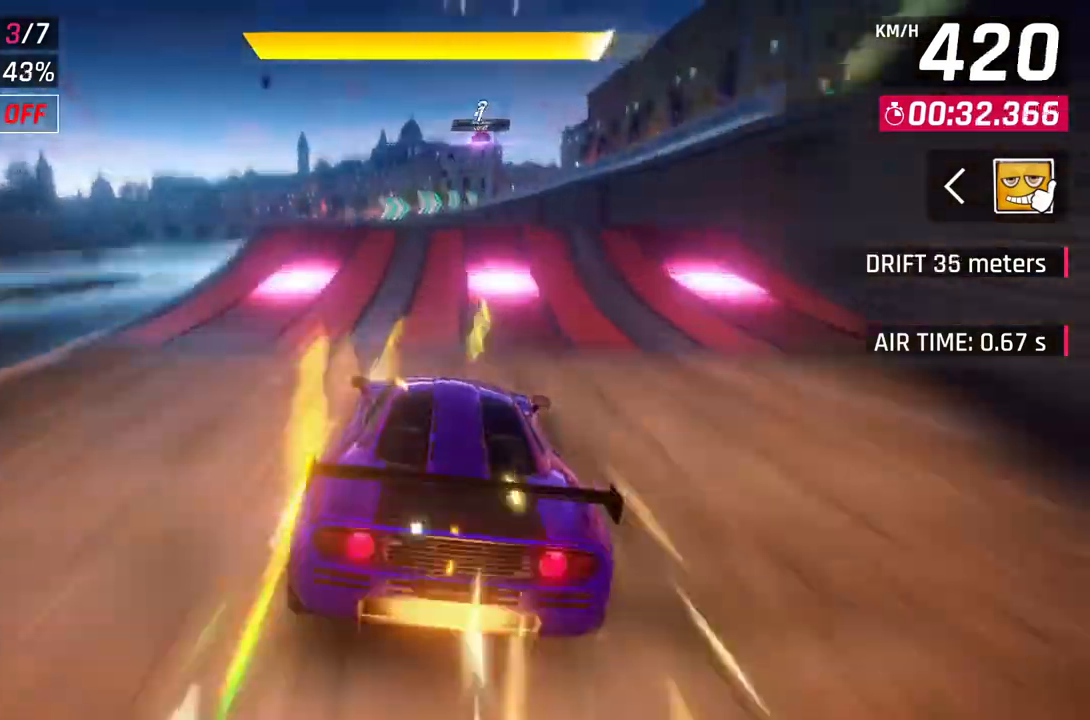
{"buttons": ["A", "R1"], "left_stick": "up-right", "right_stick": "center", "events": [[67, "A", "down"], [100, "L2", "up"], [100, "R1", "down"], [333, "left_stick", "up-right"]]}
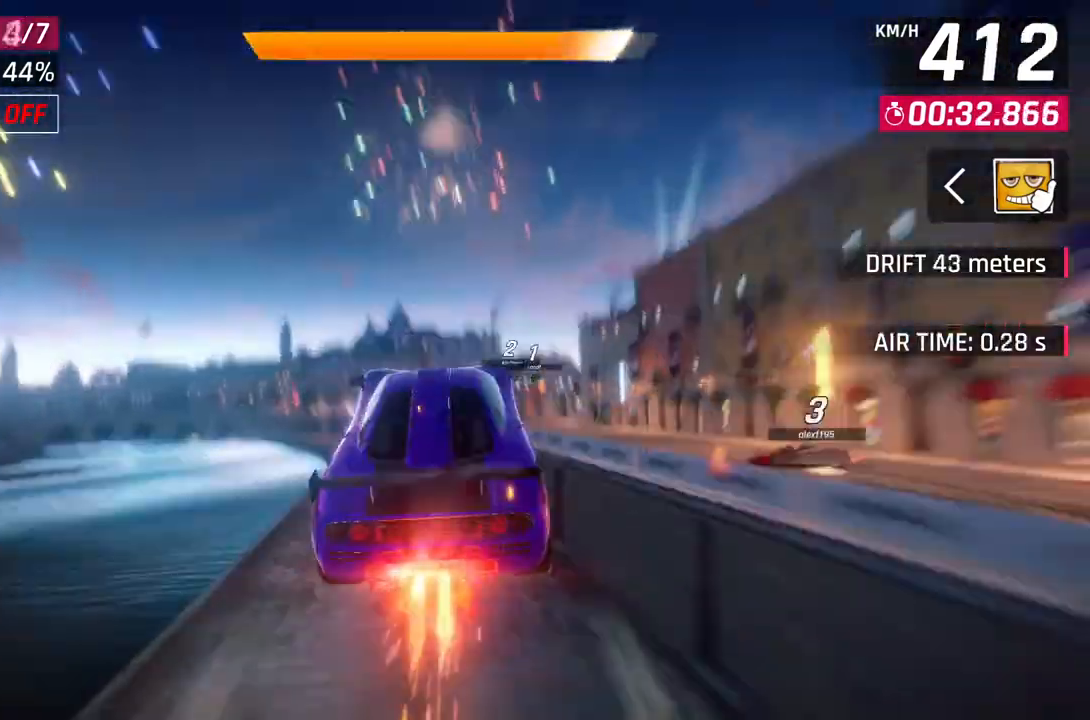
{"buttons": ["A", "R1"], "left_stick": "up-right", "right_stick": "center", "events": []}
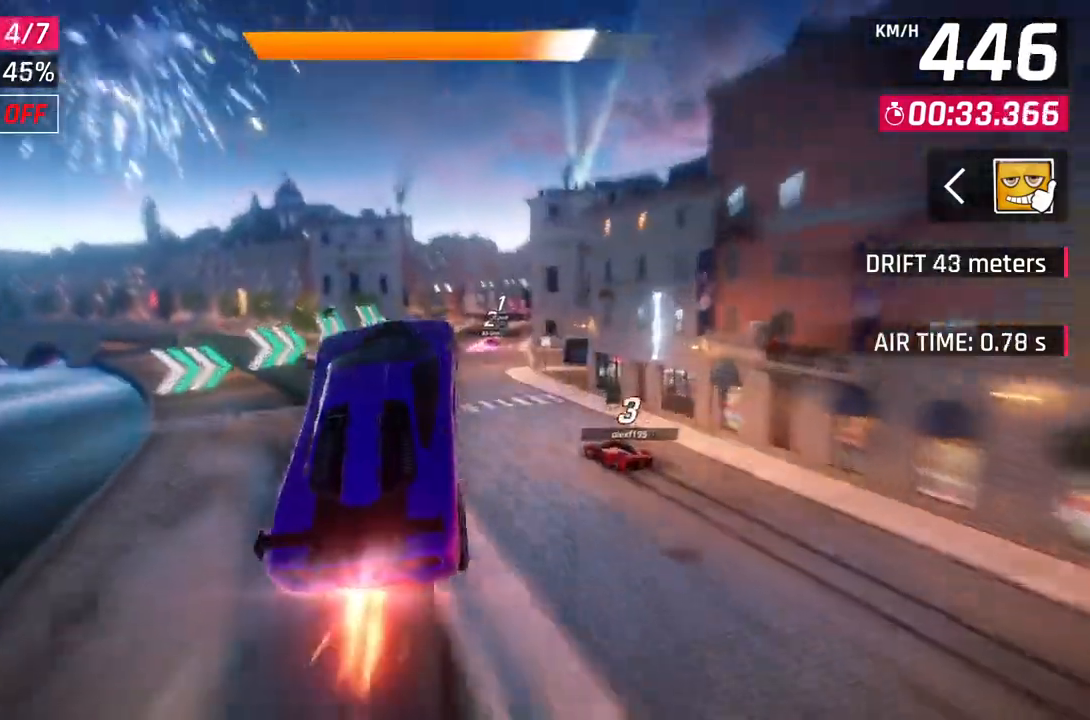
{"buttons": ["A", "R1"], "left_stick": "right", "right_stick": "center", "events": [[333, "left_stick", "center"], [467, "left_stick", "right"]]}
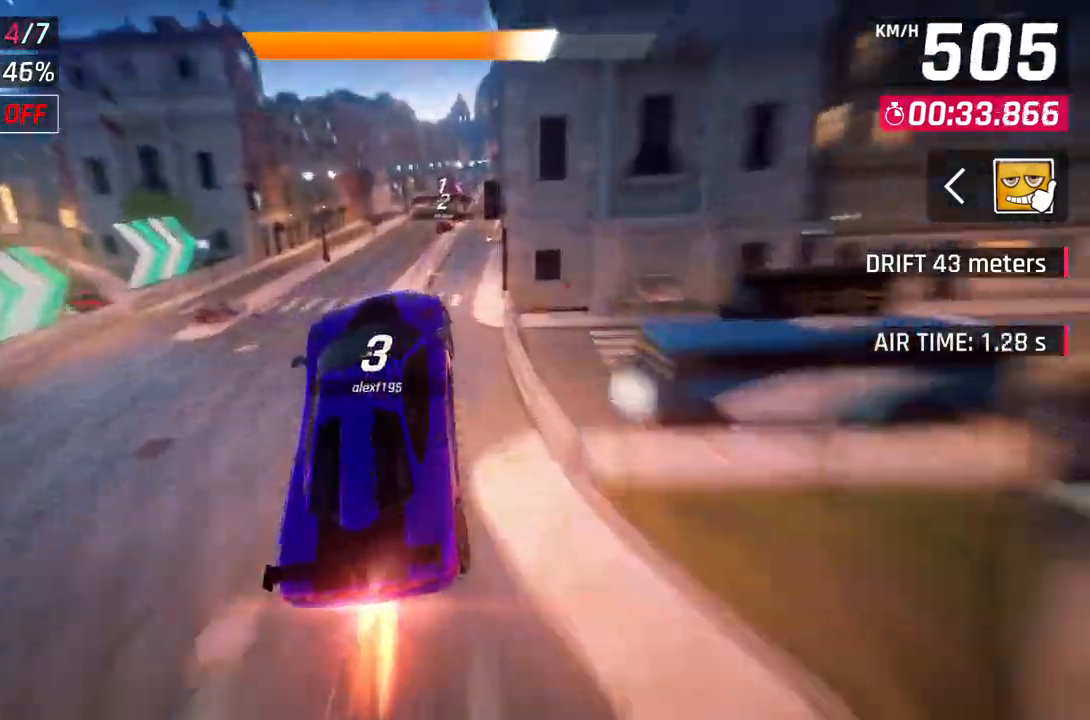
{"buttons": ["A"], "left_stick": "center", "right_stick": "center", "events": [[117, "A", "up"], [150, "left_stick", "center"], [183, "R1", "up"], [267, "L2", "down"], [400, "A", "down"], [400, "L2", "up"]]}
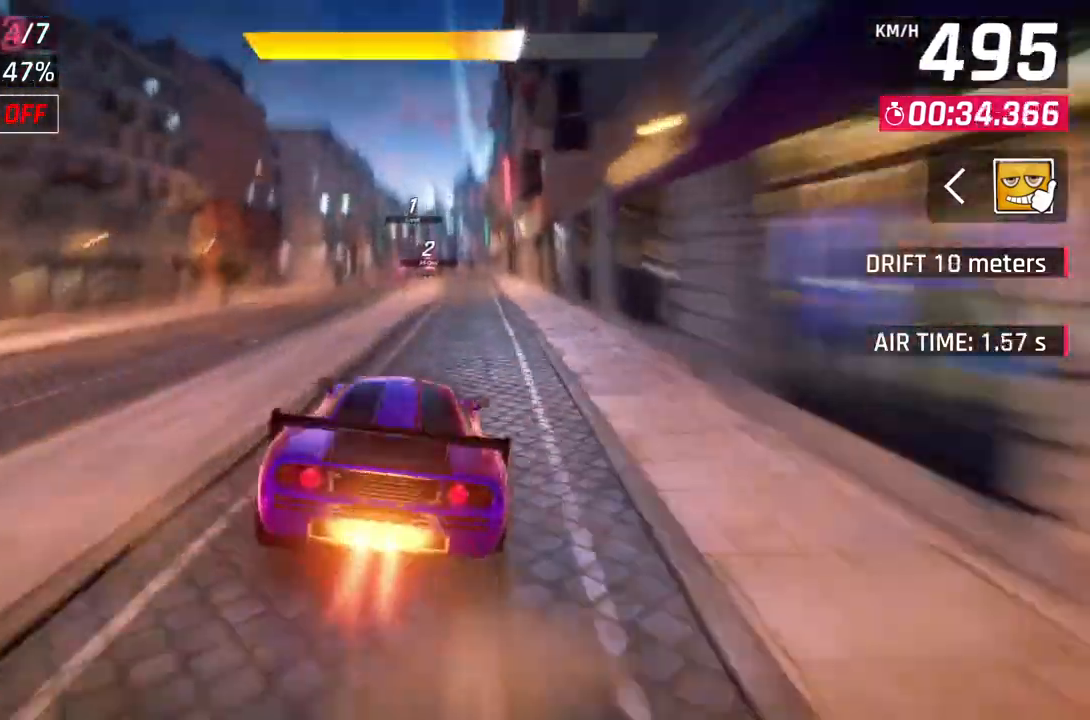
{"buttons": ["L2"], "left_stick": "center", "right_stick": "center", "events": [[133, "A", "up"], [133, "L2", "down"], [233, "A", "down"], [233, "L2", "up"], [467, "L2", "down"], [483, "A", "up"]]}
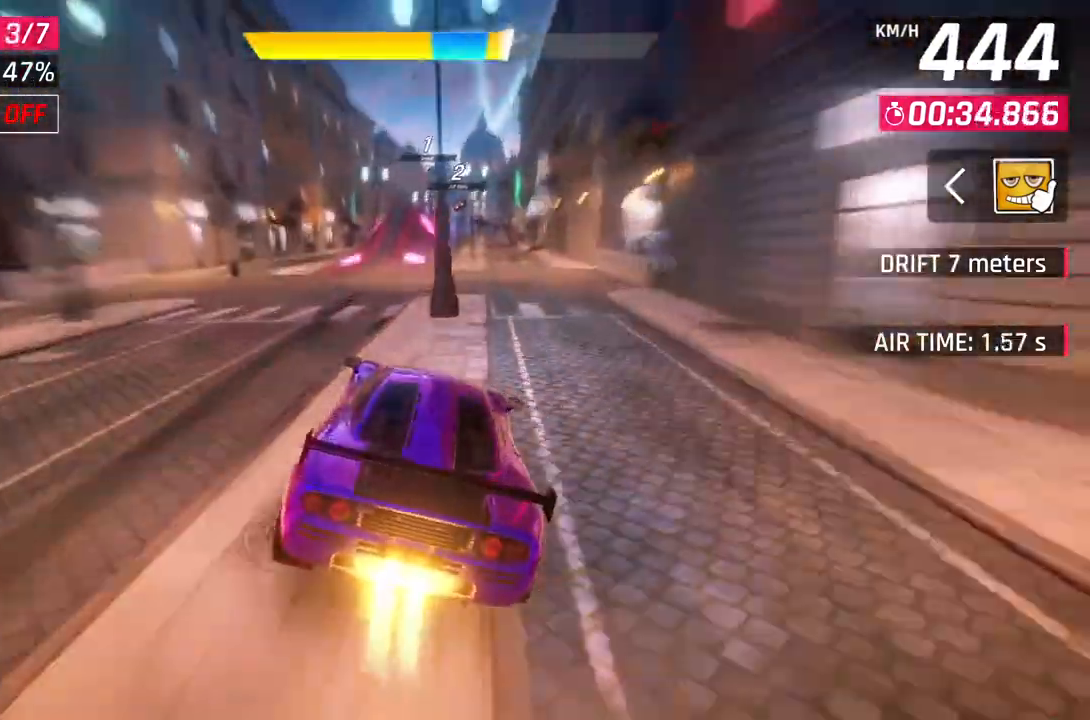
{"buttons": ["A", "R1"], "left_stick": "right", "right_stick": "center", "events": [[67, "A", "down"], [67, "L2", "up"], [67, "left_stick", "up-left"], [83, "R1", "down"], [117, "left_stick", "left"], [350, "left_stick", "center"], [450, "left_stick", "right"]]}
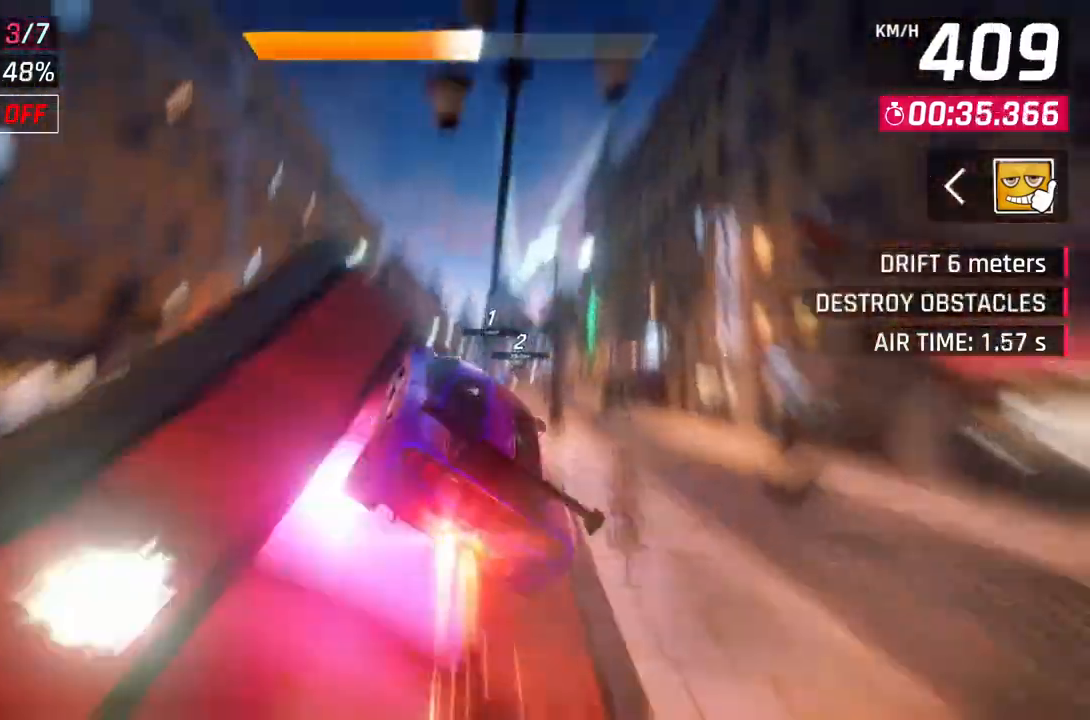
{"buttons": ["A", "R1"], "left_stick": "center", "right_stick": "center", "events": [[417, "left_stick", "center"]]}
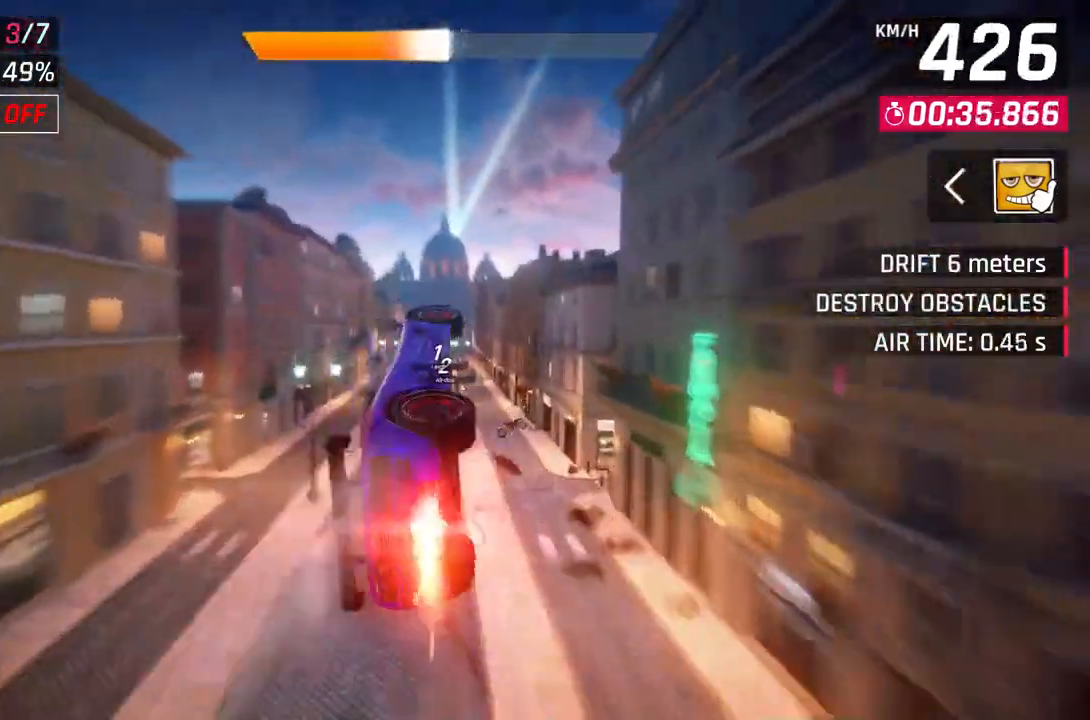
{"buttons": ["A", "R1"], "left_stick": "center", "right_stick": "center", "events": [[50, "left_stick", "up-left"], [250, "left_stick", "left"], [417, "left_stick", "center"]]}
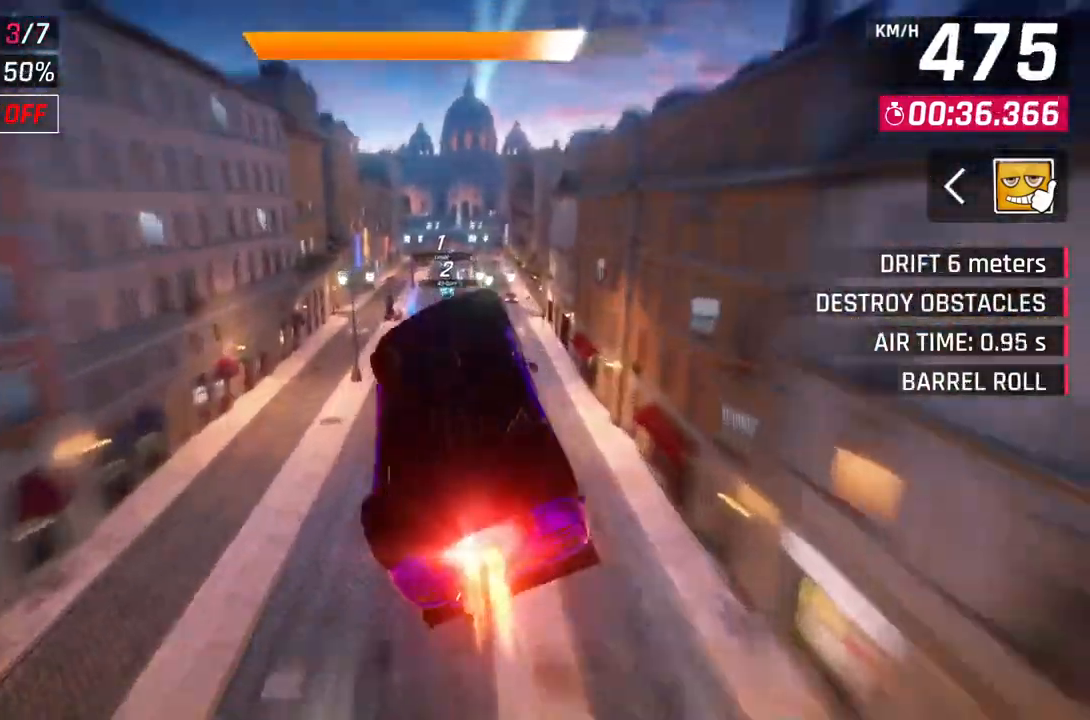
{"buttons": ["L2"], "left_stick": "center", "right_stick": "center", "events": [[267, "left_stick", "right"], [400, "A", "up"], [417, "R1", "up"], [450, "left_stick", "center"], [500, "L2", "down"]]}
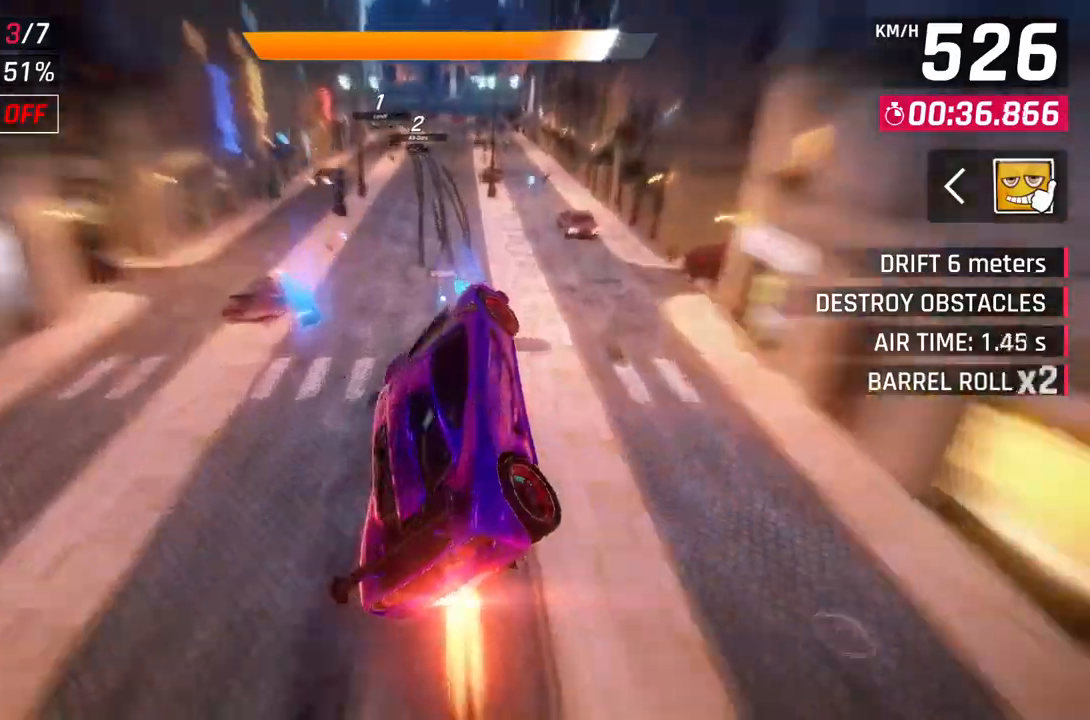
{"buttons": ["L2"], "left_stick": "up-left", "right_stick": "center", "events": [[100, "L2", "up"], [117, "A", "down"], [367, "L2", "down"], [400, "left_stick", "up-left"], [417, "A", "up"]]}
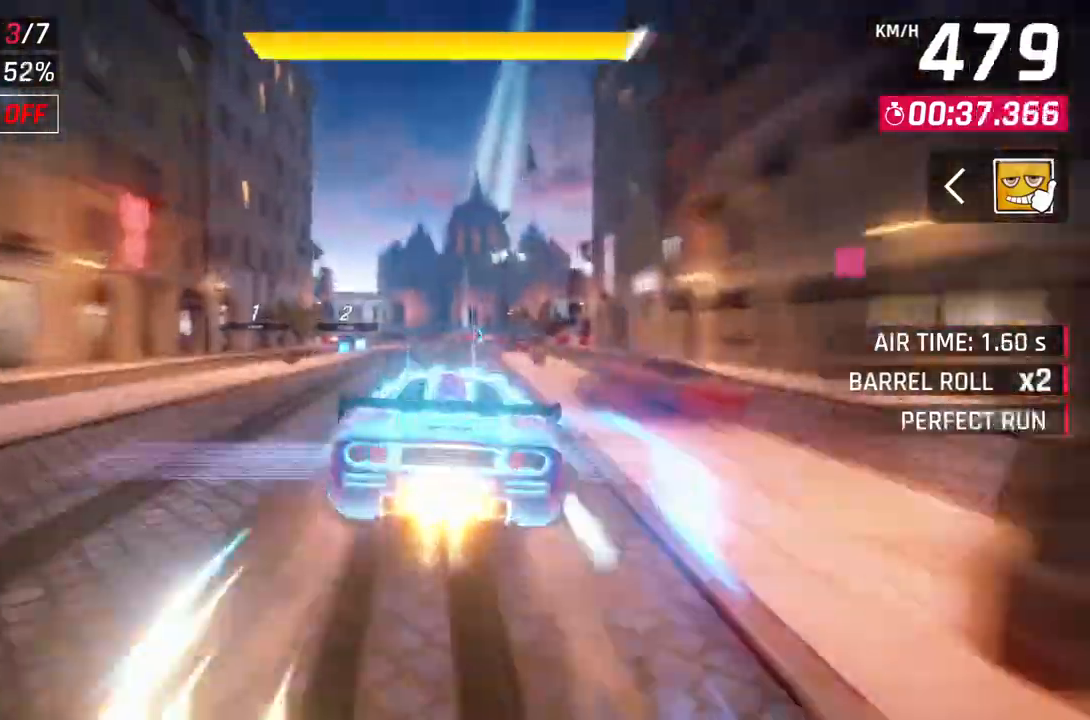
{"buttons": [], "left_stick": "left", "right_stick": "center", "events": [[17, "L2", "up"], [167, "A", "down"], [250, "L2", "down"], [350, "A", "up"], [350, "L2", "up"], [350, "left_stick", "left"]]}
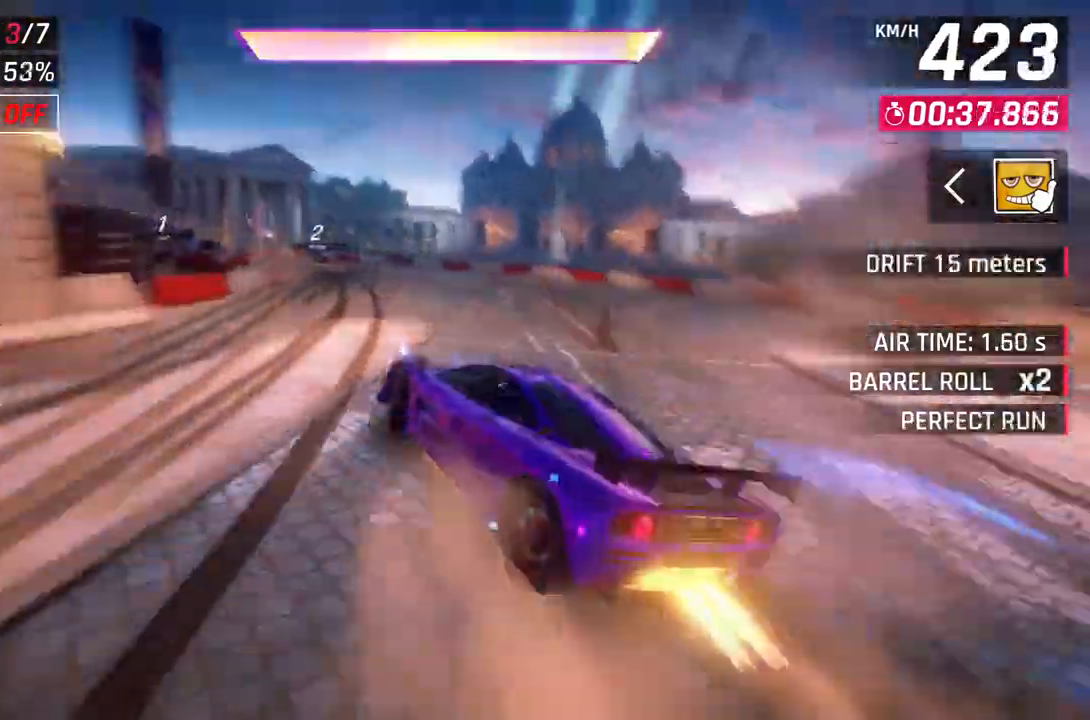
{"buttons": [], "left_stick": "left", "right_stick": "center", "events": []}
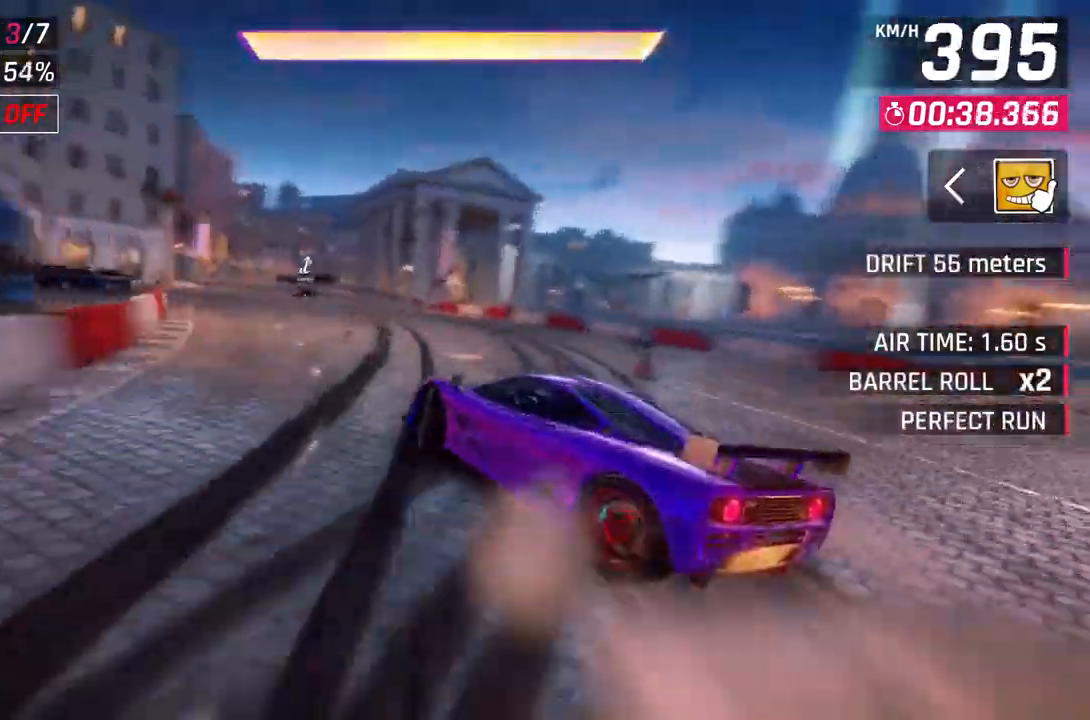
{"buttons": ["A", "R1"], "left_stick": "up-left", "right_stick": "center", "events": [[17, "left_stick", "center"], [67, "L2", "down"], [167, "L2", "up"], [350, "A", "down"], [367, "R1", "down"], [467, "left_stick", "up-left"]]}
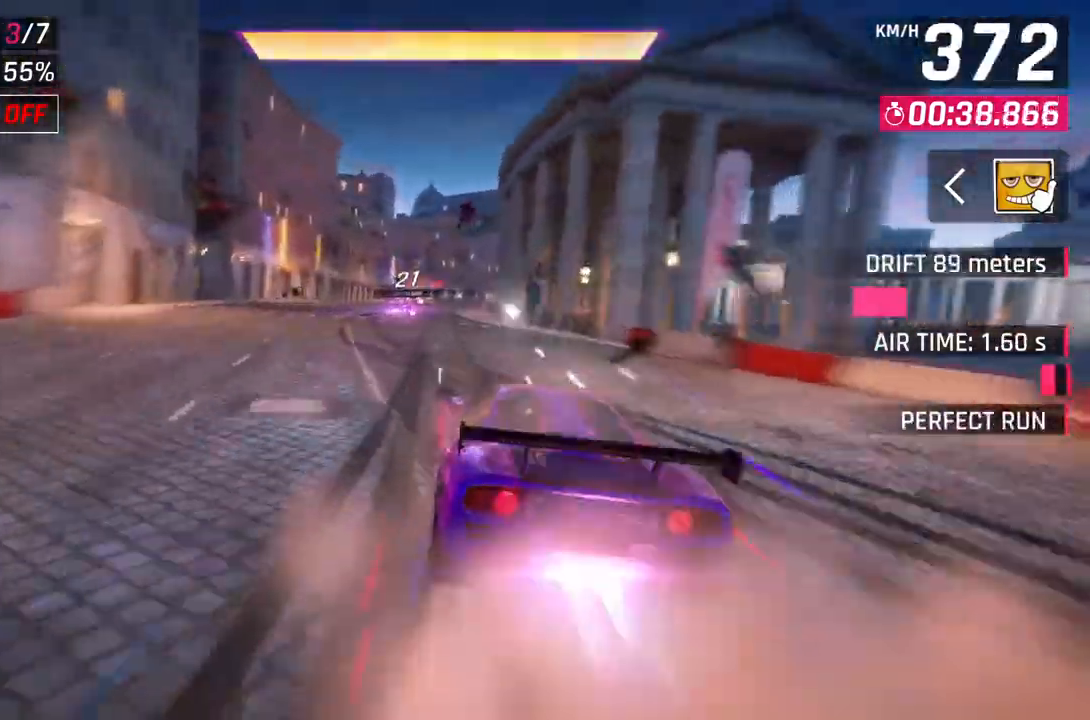
{"buttons": ["L2"], "left_stick": "center", "right_stick": "center", "events": [[150, "left_stick", "center"], [333, "A", "up"], [333, "R1", "up"], [367, "L2", "down"]]}
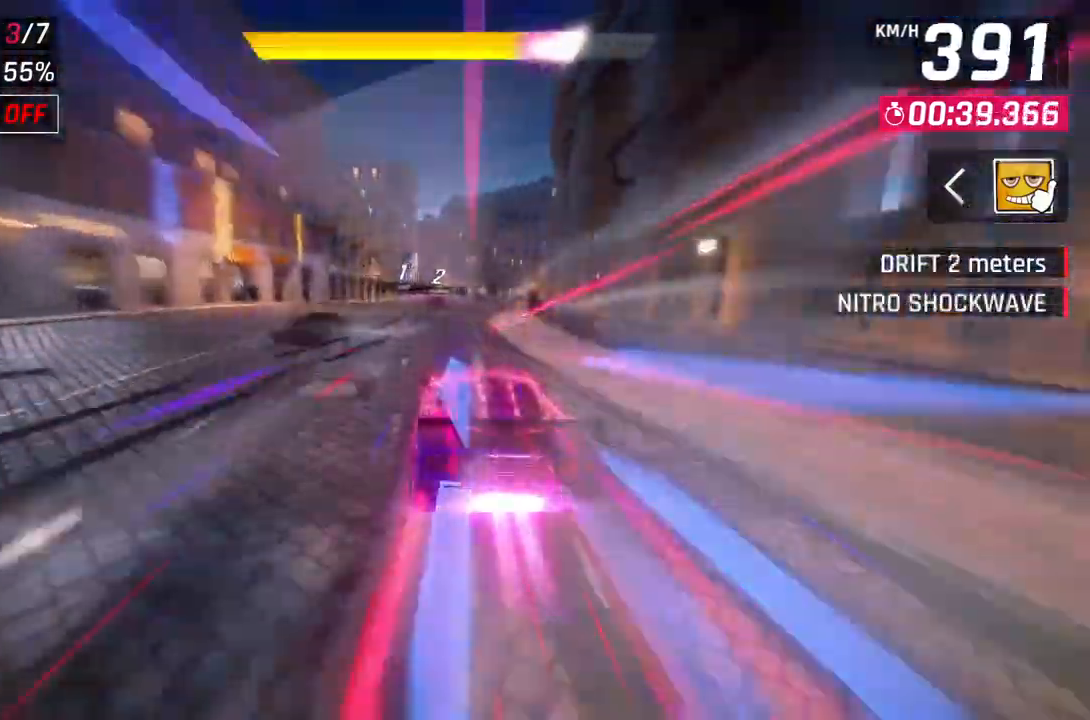
{"buttons": [], "left_stick": "up-left", "right_stick": "center", "events": [[117, "L2", "up"], [183, "A", "down"], [350, "A", "up"], [417, "left_stick", "up-left"]]}